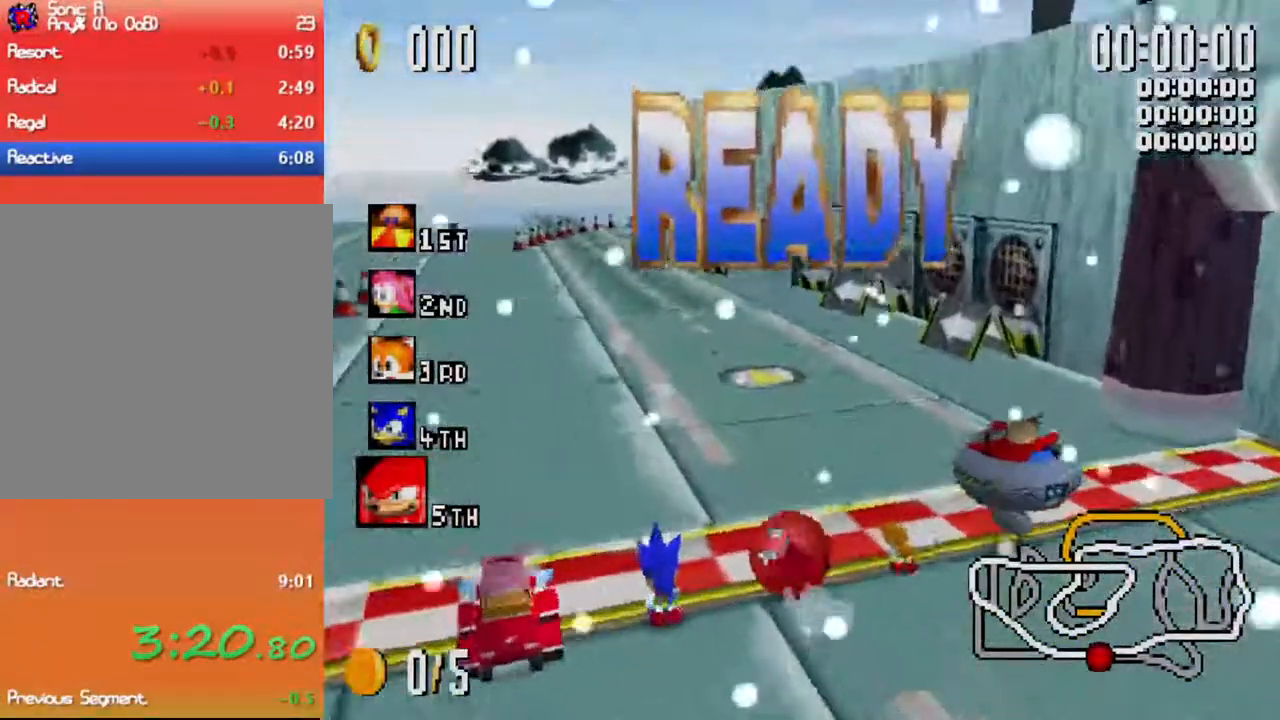
Gameplay with a controller (Xbox layout); each line is a JSON object with the inputs held at the frame after it. "events" lists button and stick changes between this image and that frame as [ms after this image, input, new state], when the widget could be followed in between. Not read: right_stick.
{"buttons": [], "left_stick": "down", "events": [[17, "X", "down"], [83, "X", "up"], [167, "X", "down"], [217, "X", "up"], [300, "X", "down"], [367, "X", "up"], [450, "X", "down"], [500, "X", "up"]]}
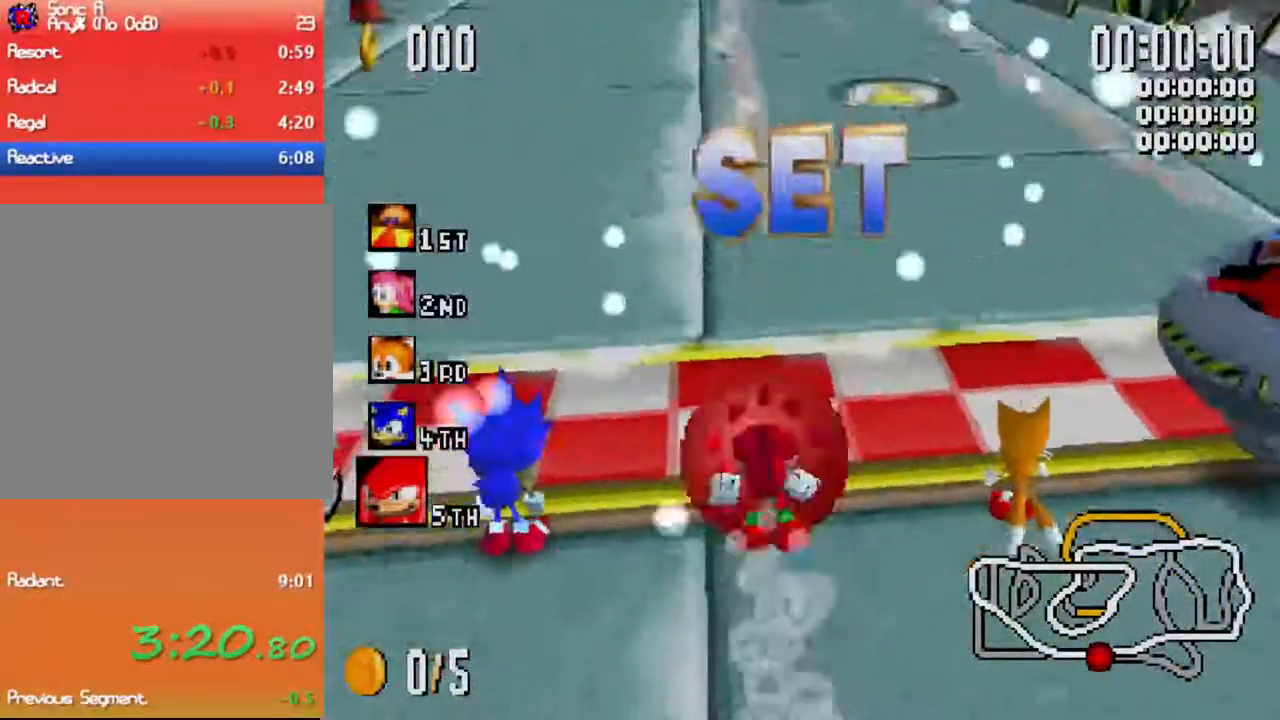
{"buttons": [], "left_stick": "down", "events": [[100, "X", "down"], [150, "X", "up"], [250, "X", "down"], [300, "X", "up"], [400, "X", "down"], [467, "X", "up"]]}
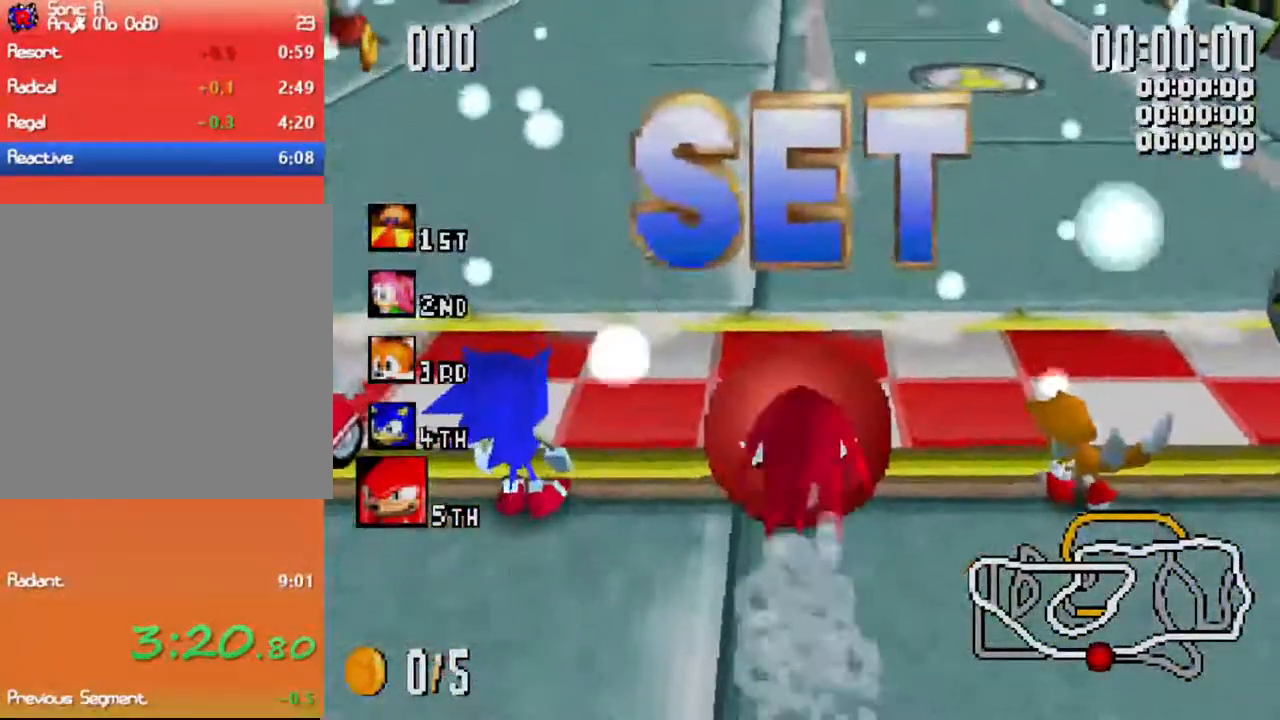
{"buttons": ["X"], "left_stick": "up", "events": [[67, "X", "down"], [117, "X", "up"], [217, "X", "down"], [300, "X", "up"], [383, "X", "down"], [417, "left_stick", "up"]]}
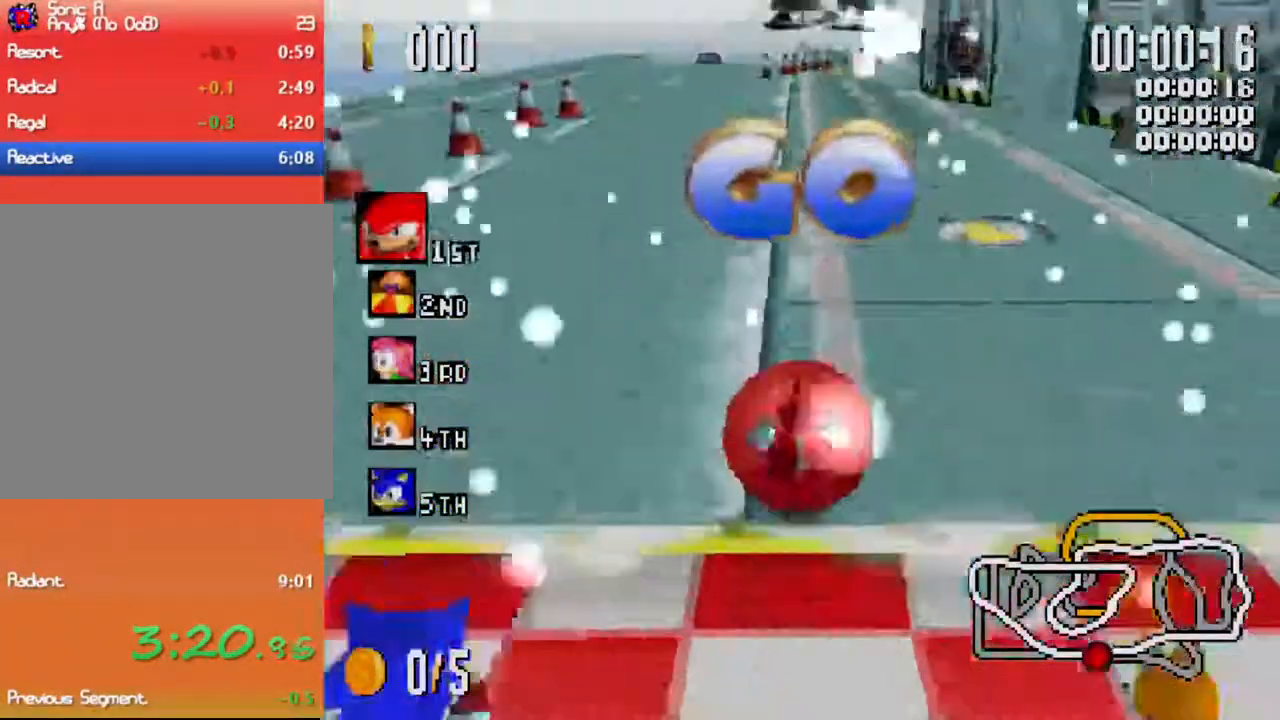
{"buttons": ["A", "X"], "left_stick": "up", "events": [[267, "A", "down"]]}
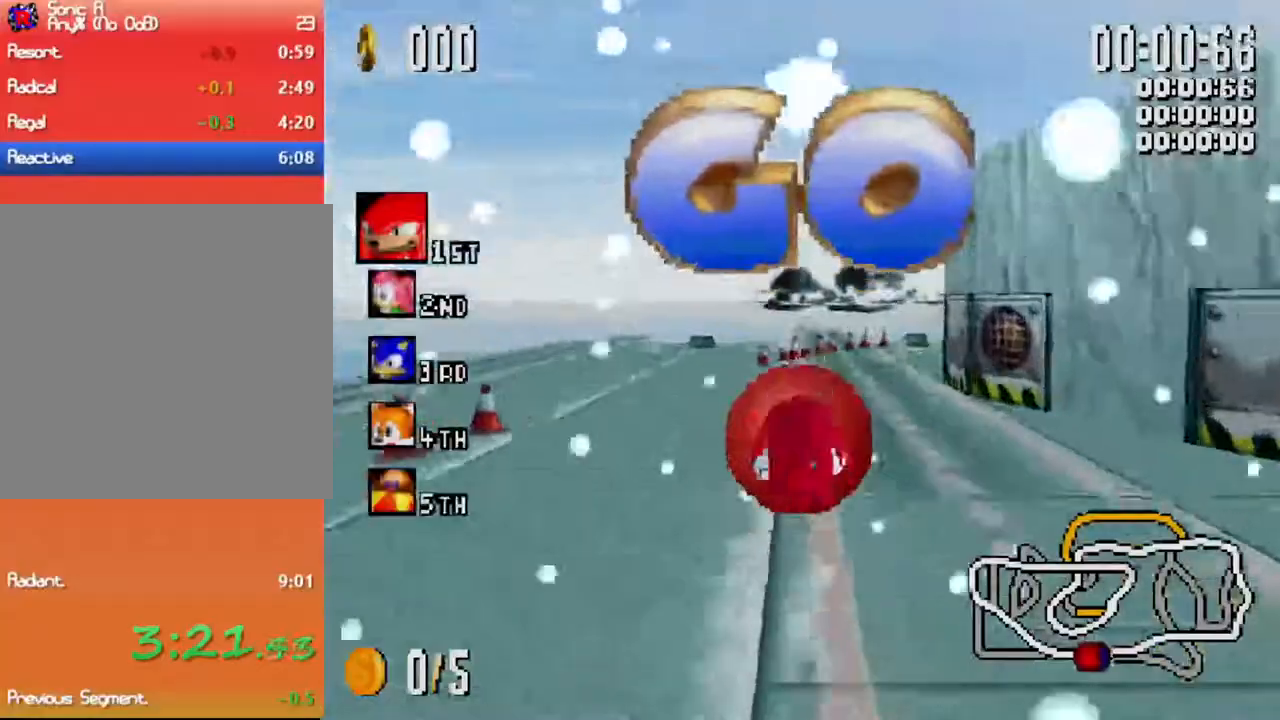
{"buttons": ["X"], "left_stick": "up", "events": [[67, "A", "up"], [283, "left_stick", "up-right"], [483, "left_stick", "up"]]}
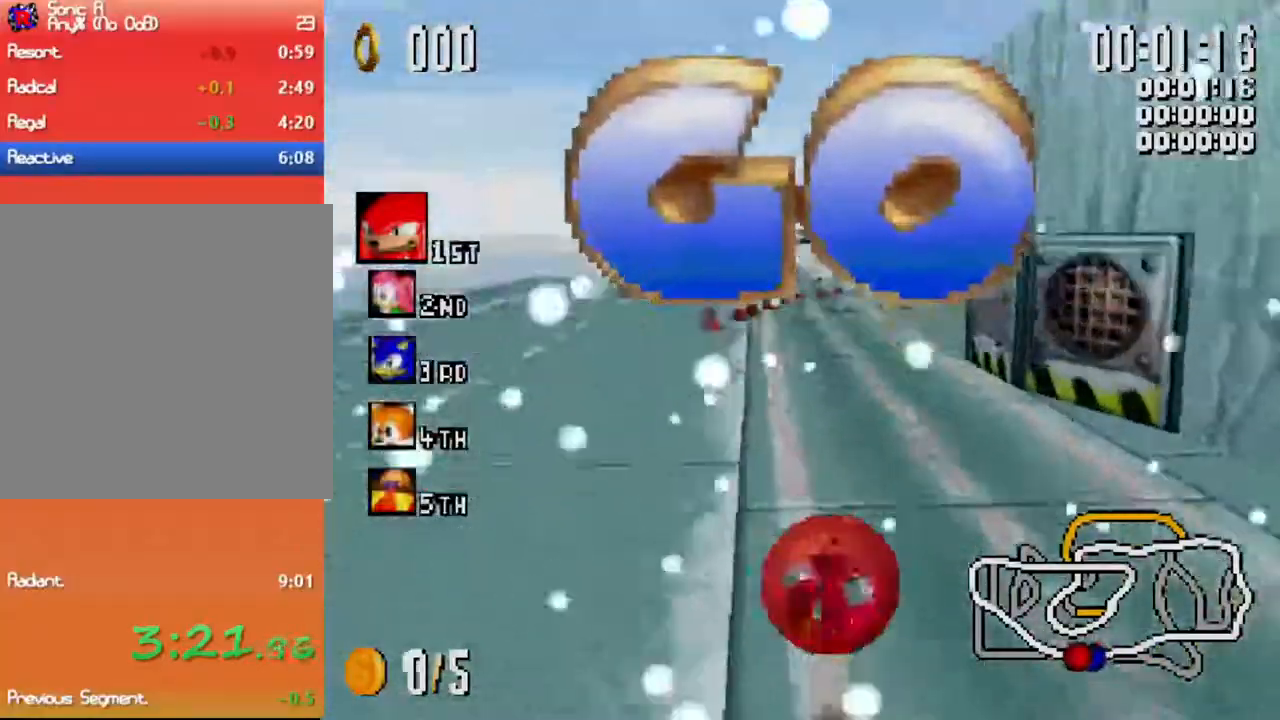
{"buttons": ["X"], "left_stick": "left", "events": [[83, "left_stick", "center"], [450, "left_stick", "left"]]}
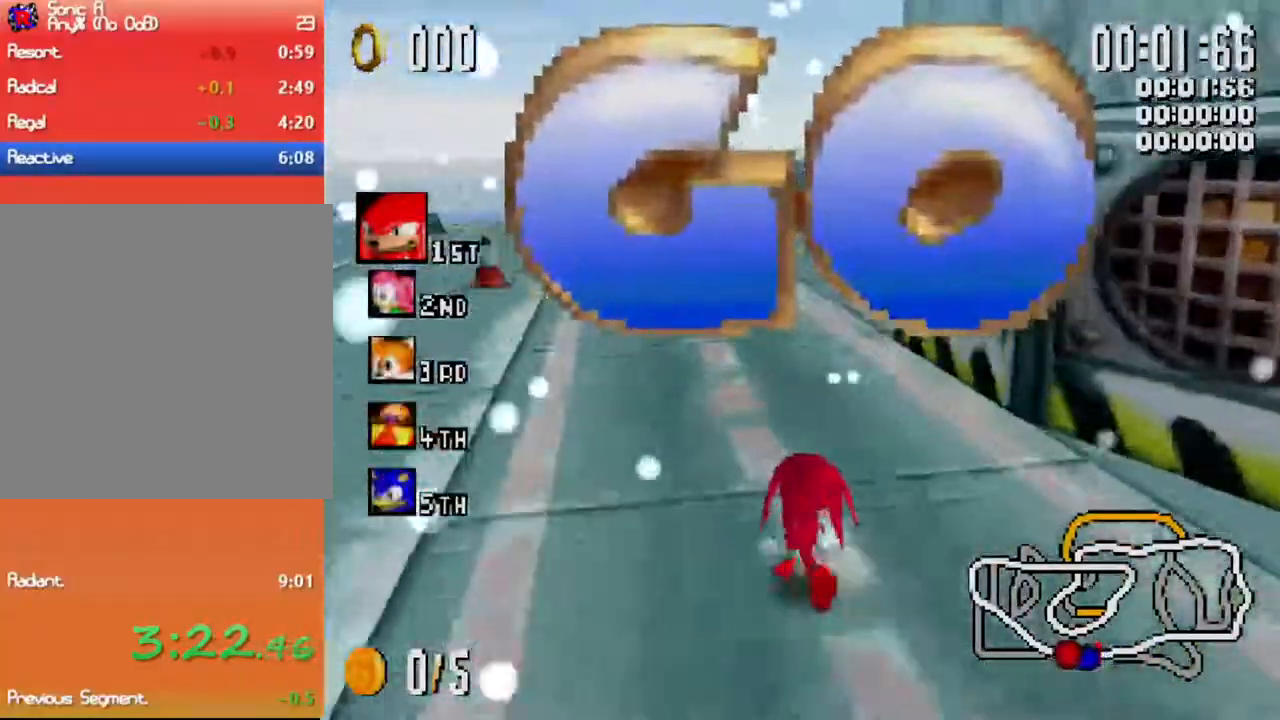
{"buttons": ["X"], "left_stick": "center", "events": [[67, "left_stick", "center"], [300, "left_stick", "right"], [417, "left_stick", "center"]]}
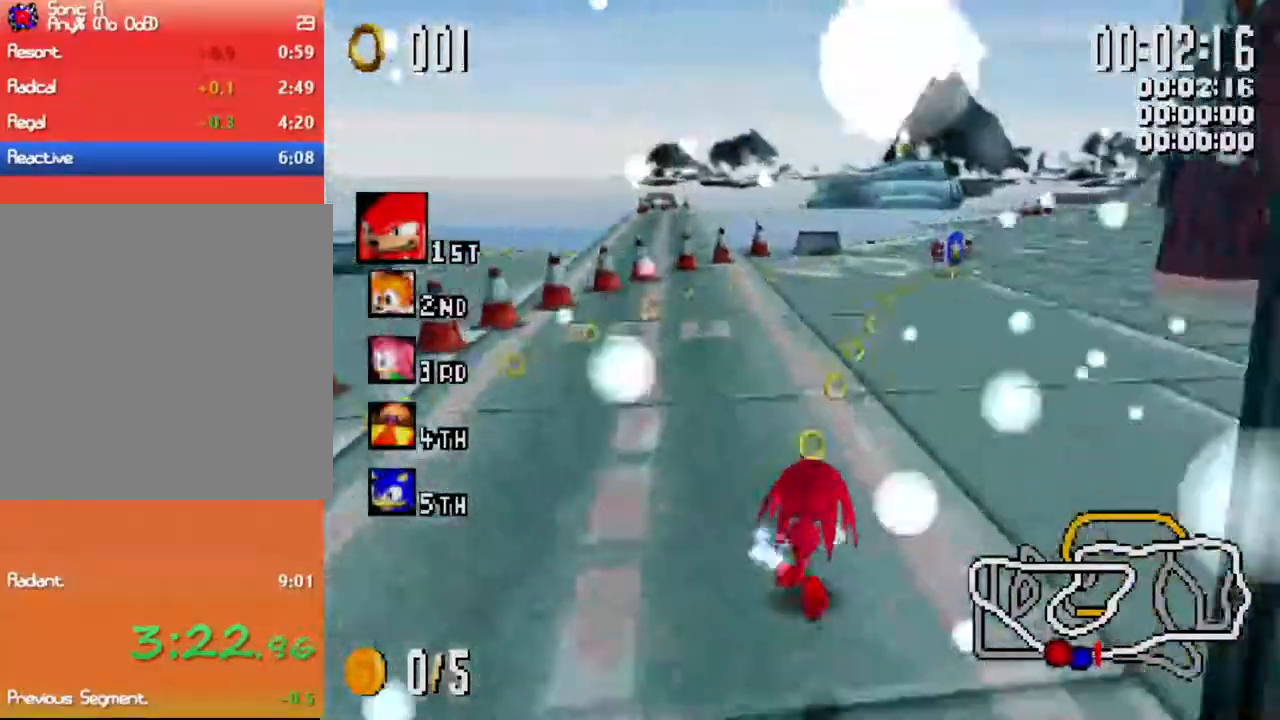
{"buttons": ["X"], "left_stick": "center", "events": [[50, "left_stick", "right"], [450, "left_stick", "center"]]}
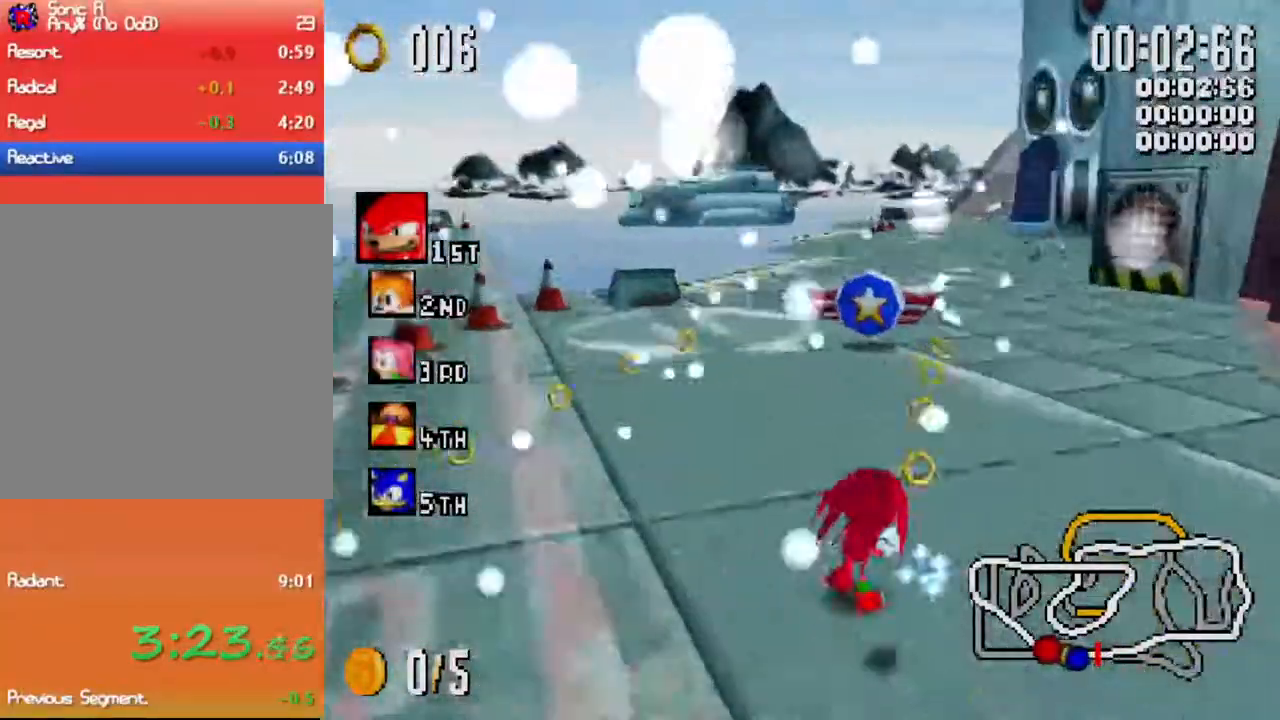
{"buttons": ["X"], "left_stick": "left", "events": [[117, "left_stick", "left"], [250, "left_stick", "center"], [317, "left_stick", "right"], [450, "left_stick", "center"], [500, "left_stick", "left"]]}
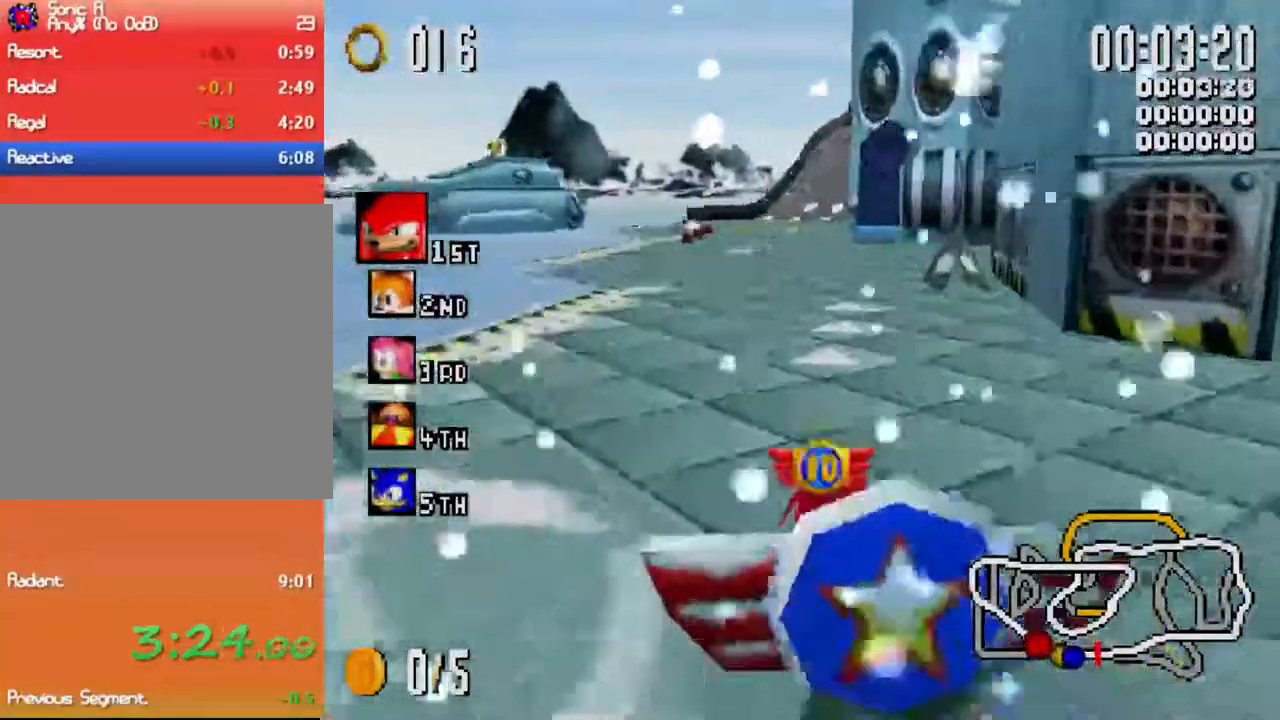
{"buttons": ["X"], "left_stick": "left", "events": [[133, "left_stick", "center"], [500, "left_stick", "left"]]}
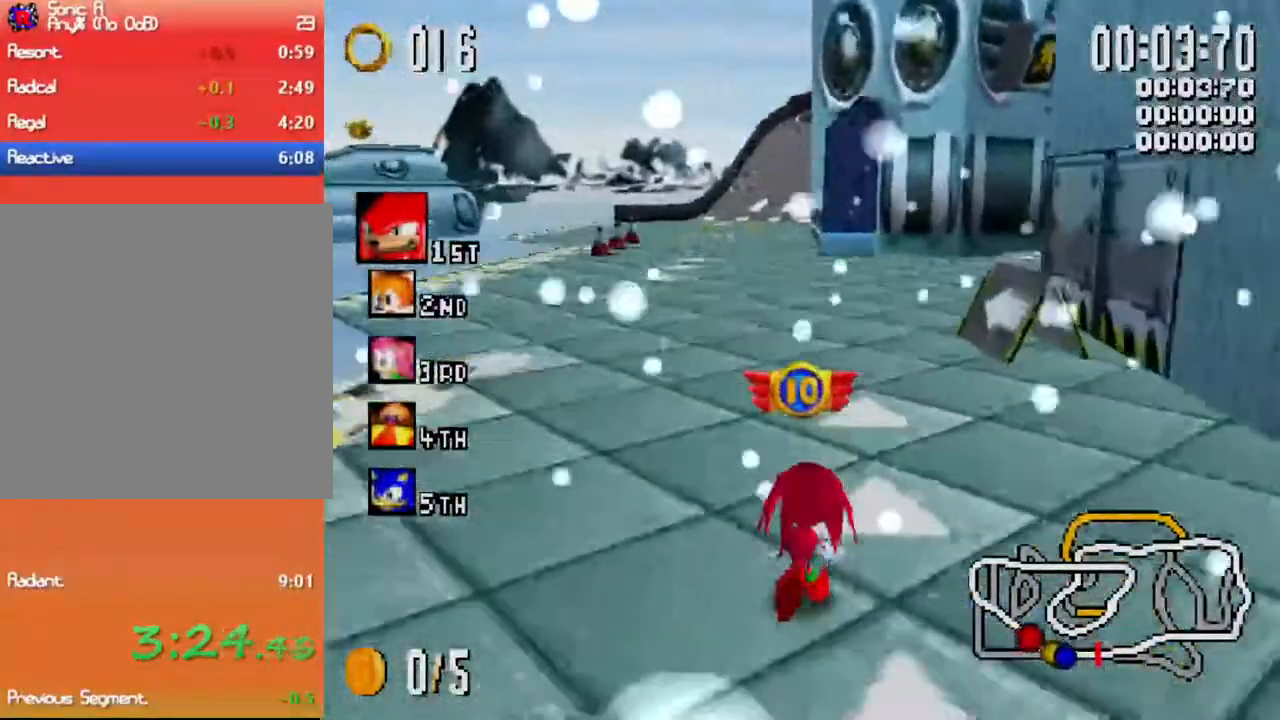
{"buttons": ["X"], "left_stick": "left", "events": [[83, "left_stick", "center"], [467, "left_stick", "left"]]}
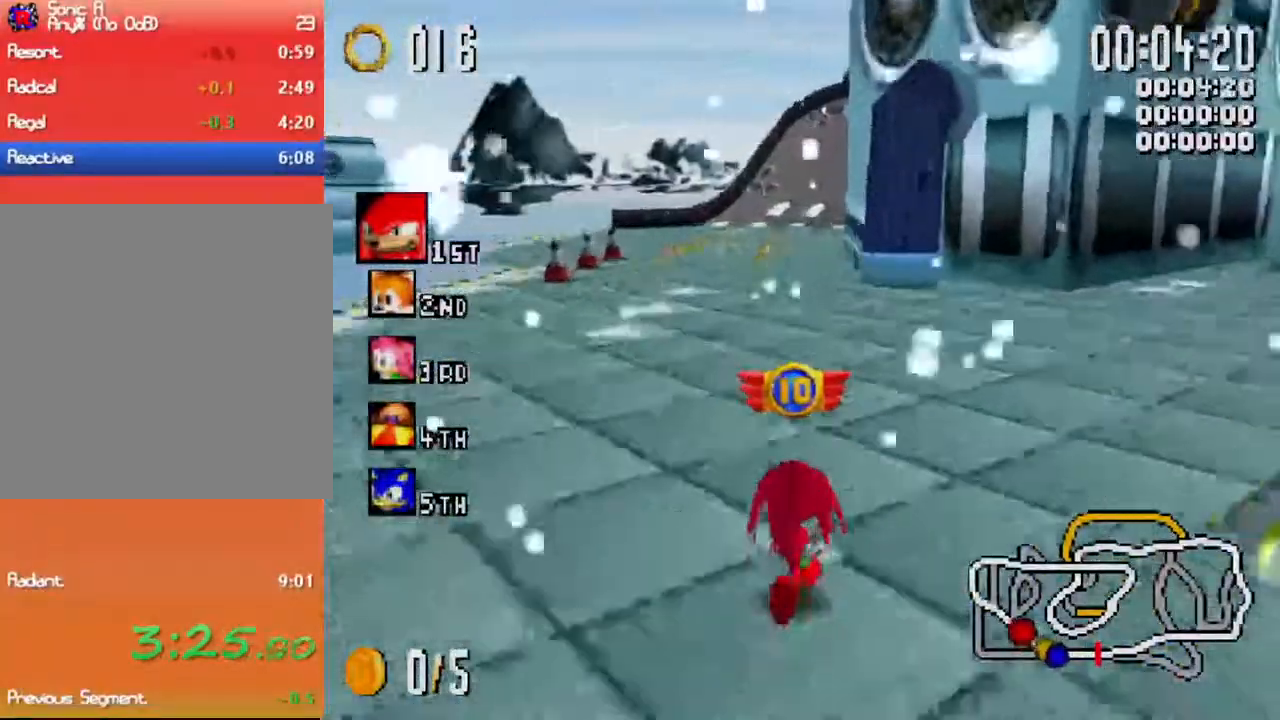
{"buttons": ["X"], "left_stick": "center", "events": [[50, "left_stick", "center"]]}
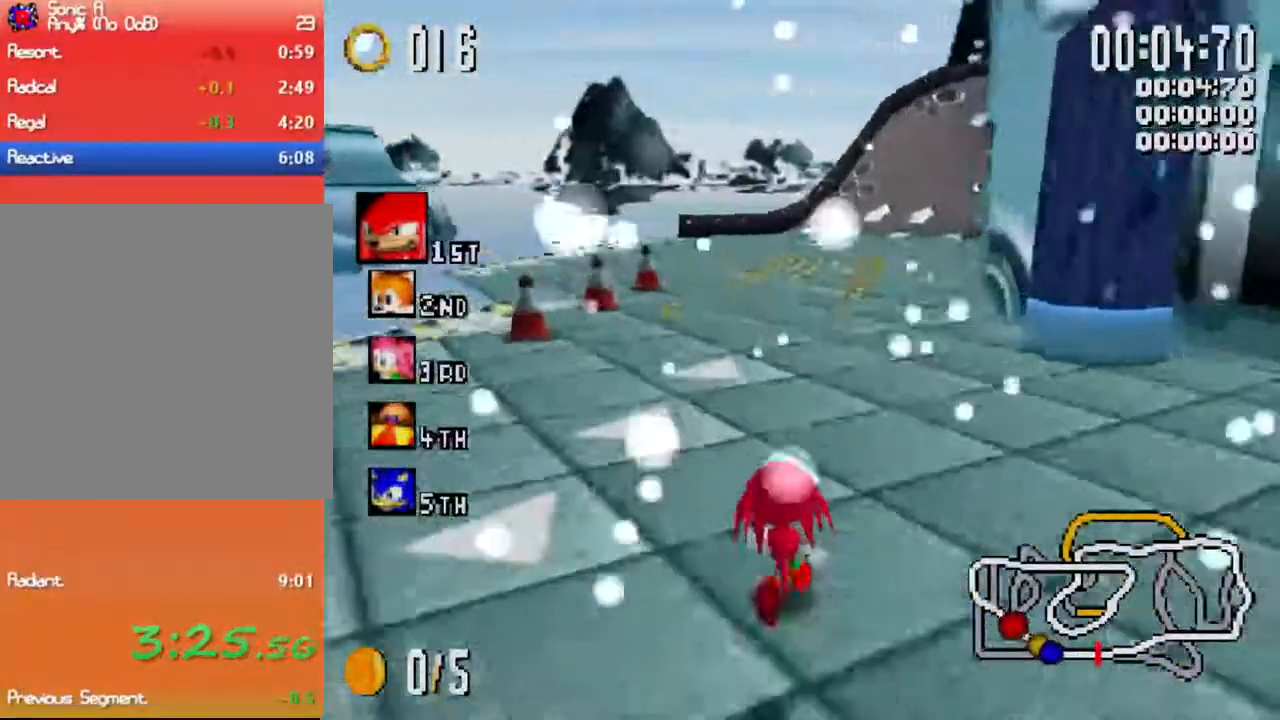
{"buttons": ["X"], "left_stick": "right", "events": [[83, "left_stick", "right"], [167, "left_stick", "center"], [400, "left_stick", "right"]]}
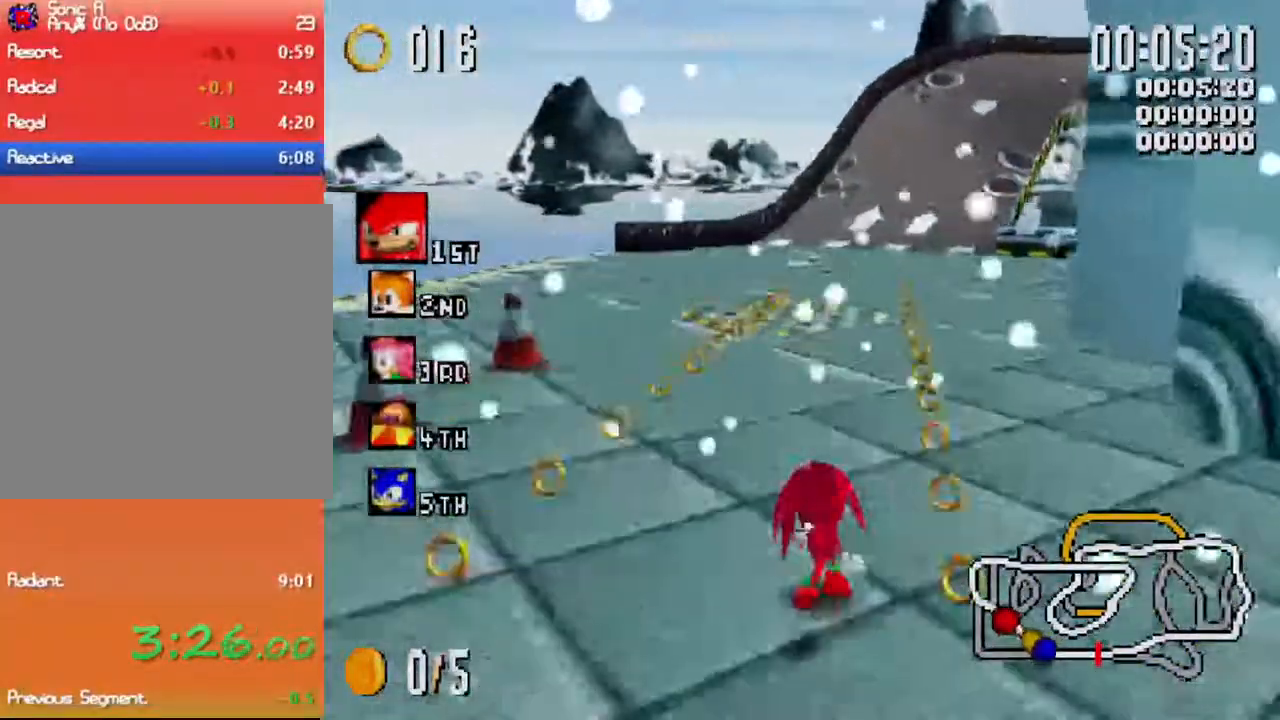
{"buttons": ["X", "R1"], "left_stick": "right", "events": [[167, "R1", "down"]]}
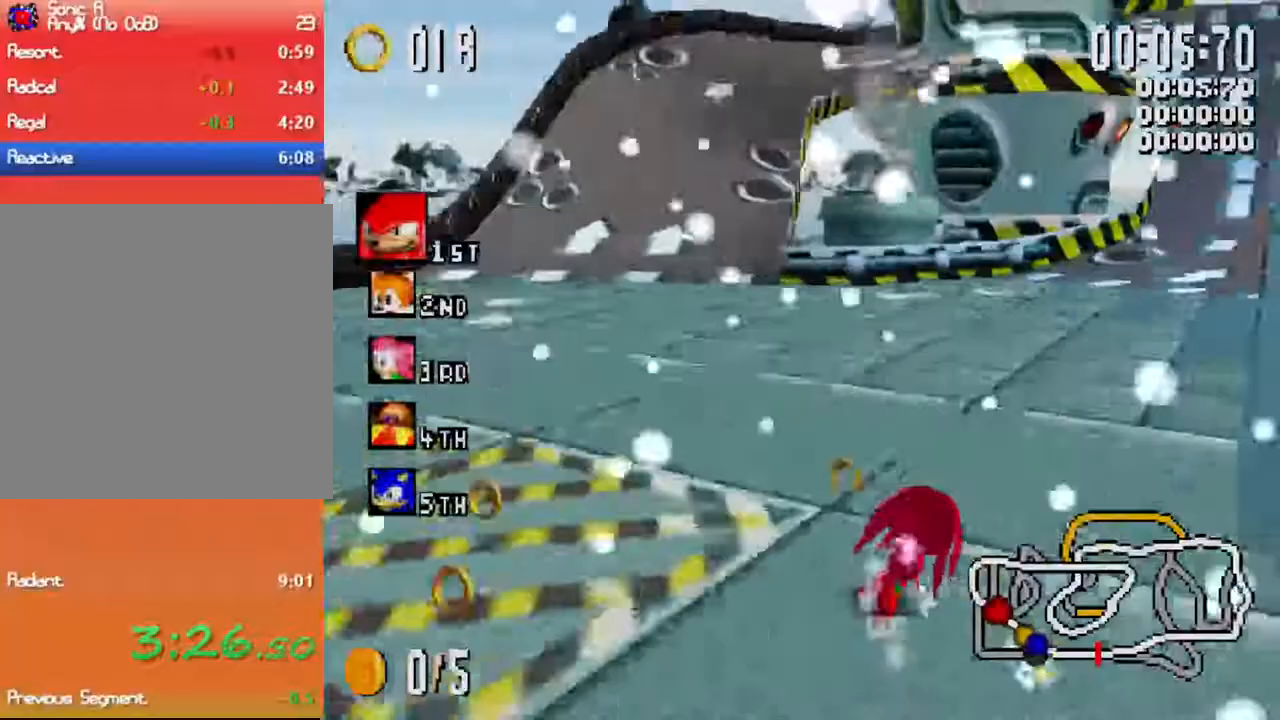
{"buttons": ["X"], "left_stick": "left", "events": [[283, "R1", "up"], [333, "left_stick", "left"]]}
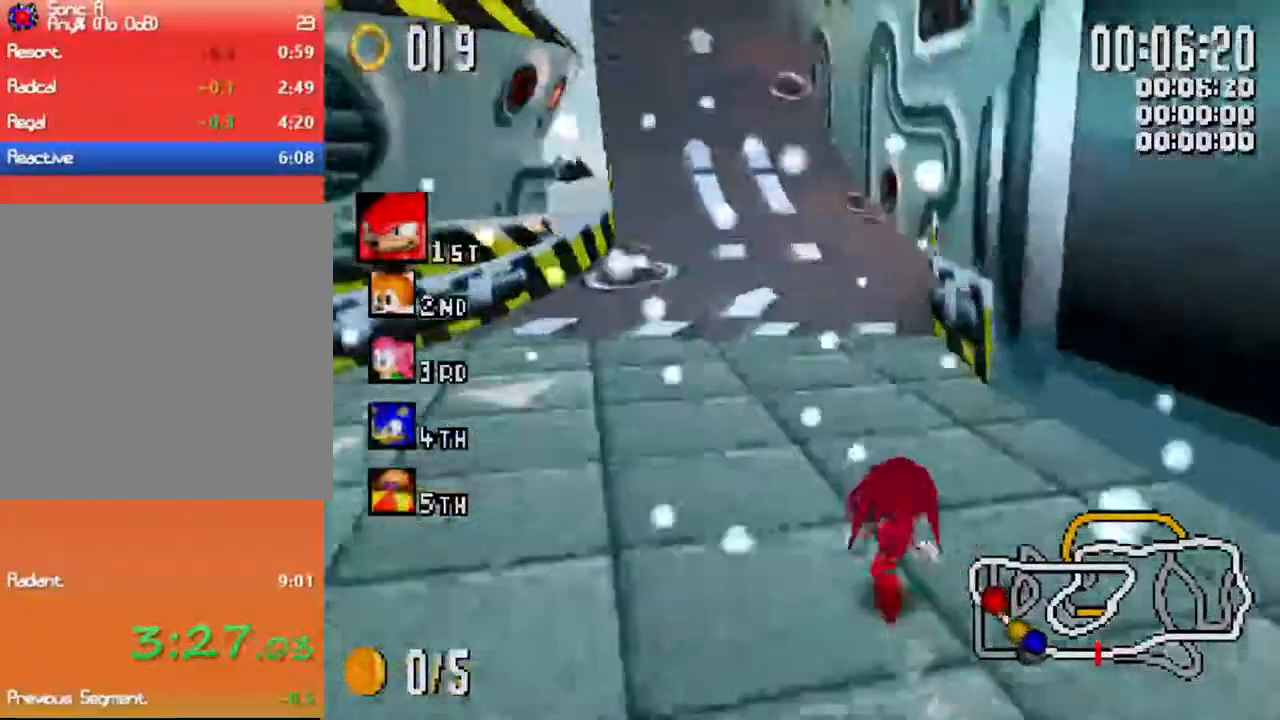
{"buttons": ["X"], "left_stick": "left", "events": [[383, "left_stick", "center"], [450, "left_stick", "left"]]}
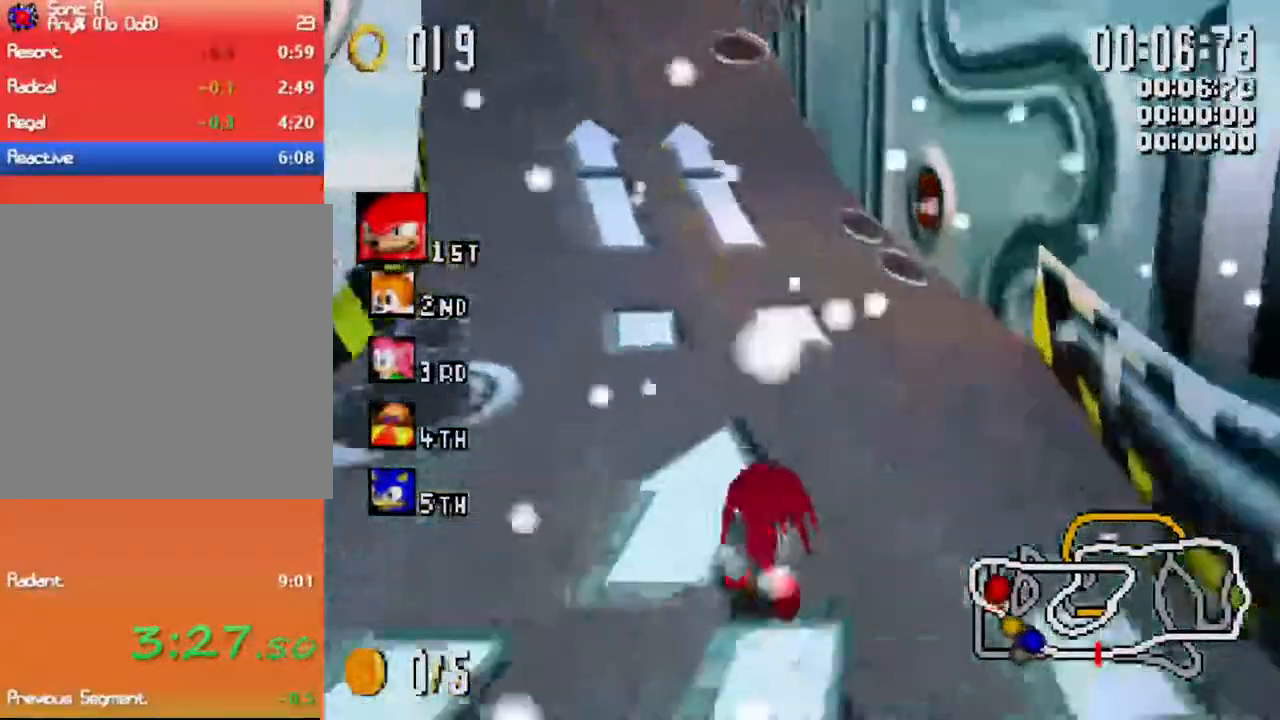
{"buttons": ["X"], "left_stick": "left", "events": [[117, "left_stick", "center"], [317, "left_stick", "right"], [400, "left_stick", "left"]]}
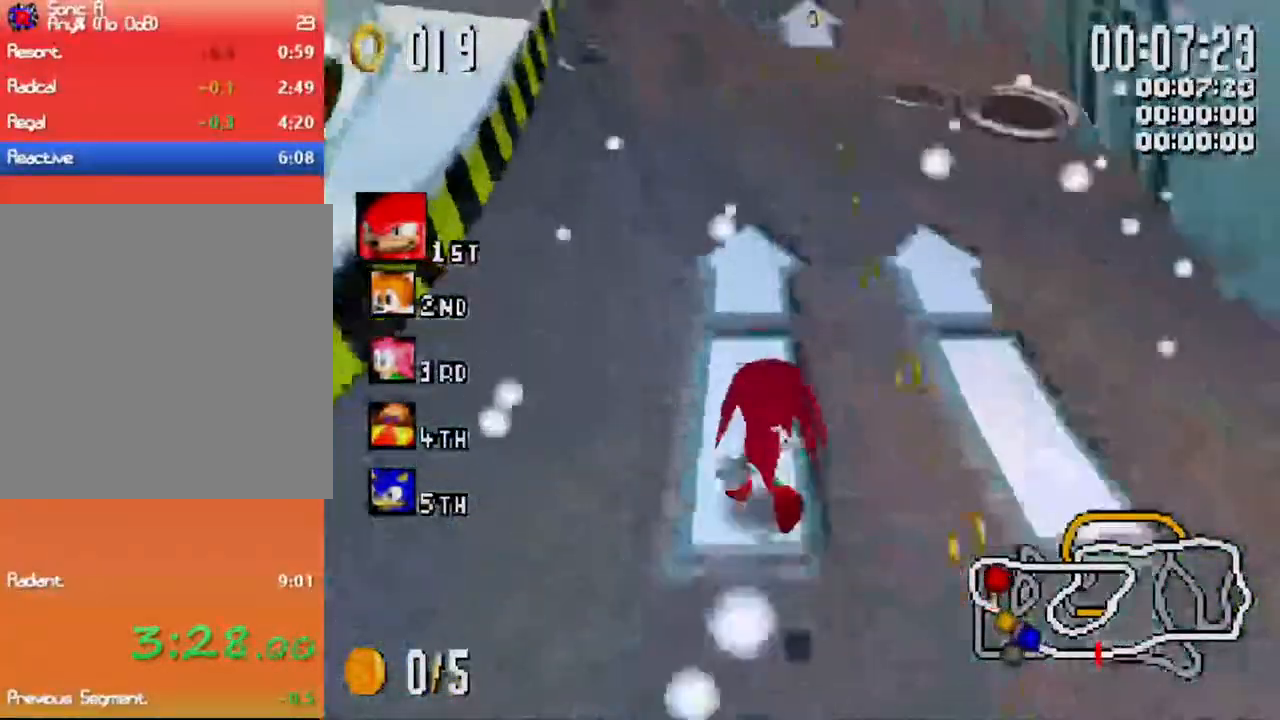
{"buttons": ["X", "R1"], "left_stick": "right"}
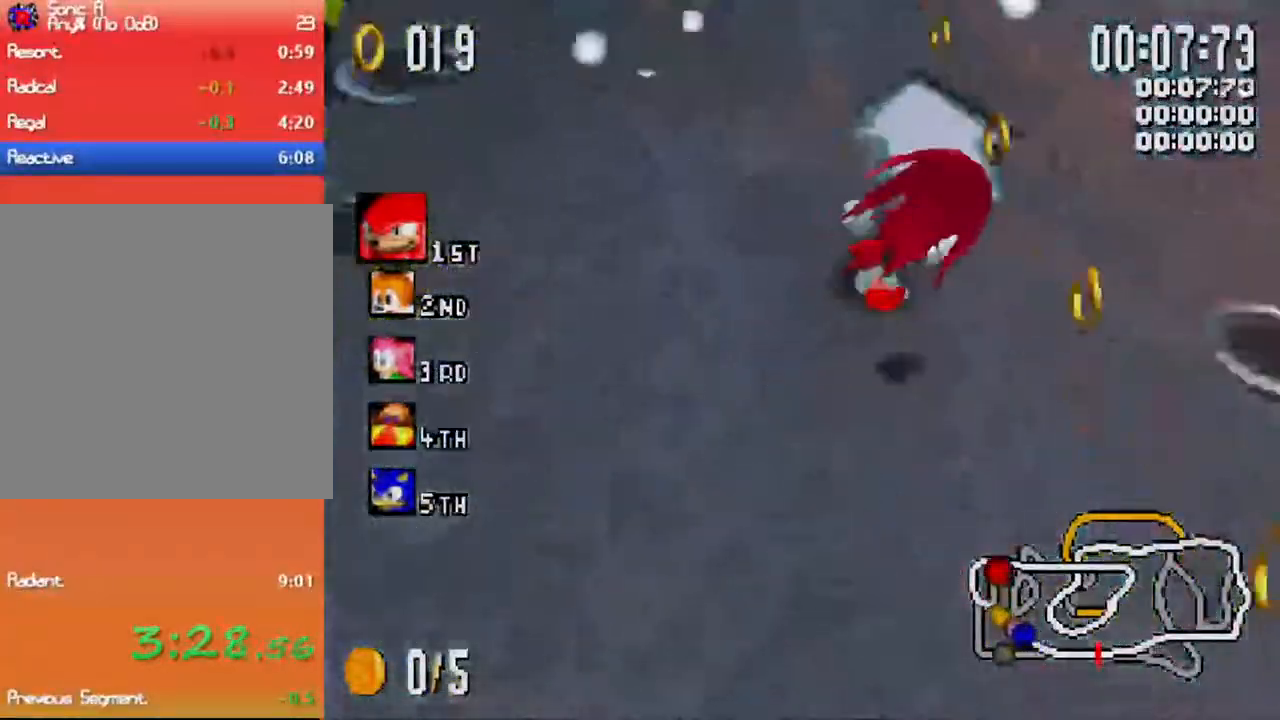
{"buttons": ["X", "R1"], "left_stick": "up-right", "events": [[283, "left_stick", "up"], [350, "left_stick", "up-right"]]}
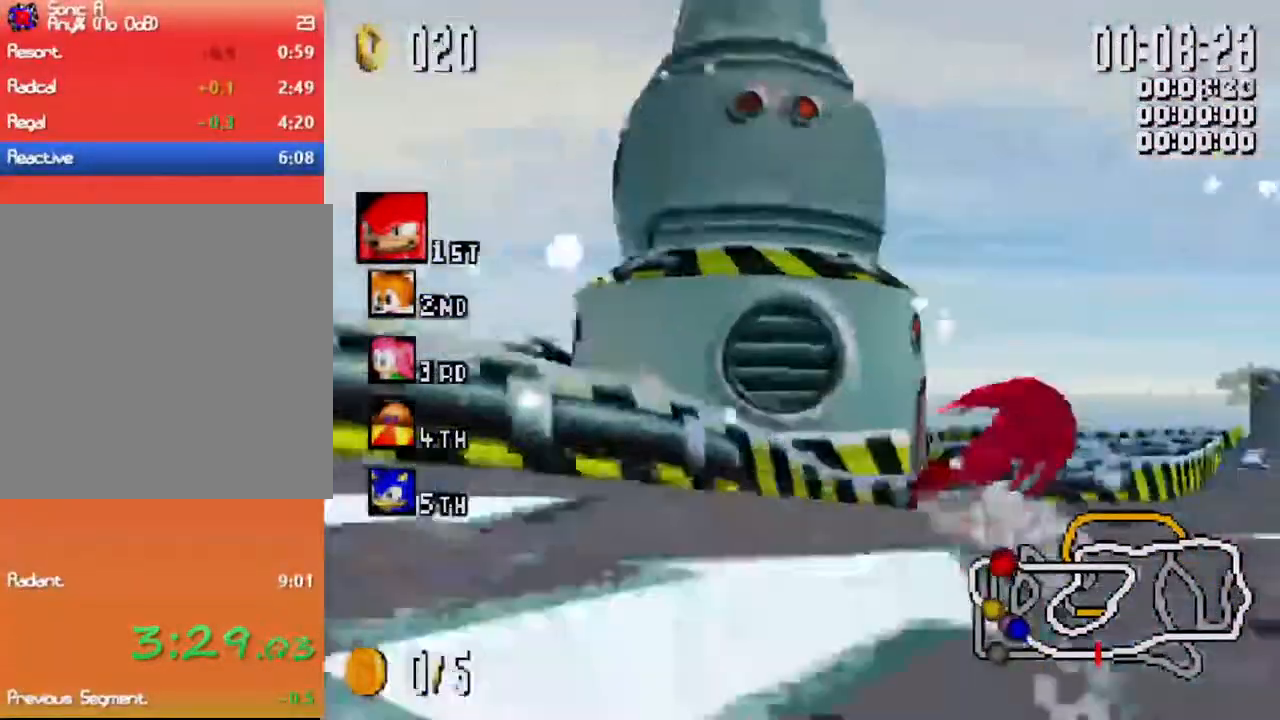
{"buttons": ["X", "L1"], "left_stick": "up-right", "events": [[250, "R1", "up"], [250, "left_stick", "up-left"], [350, "left_stick", "up"], [500, "L1", "down"], [500, "left_stick", "up-right"]]}
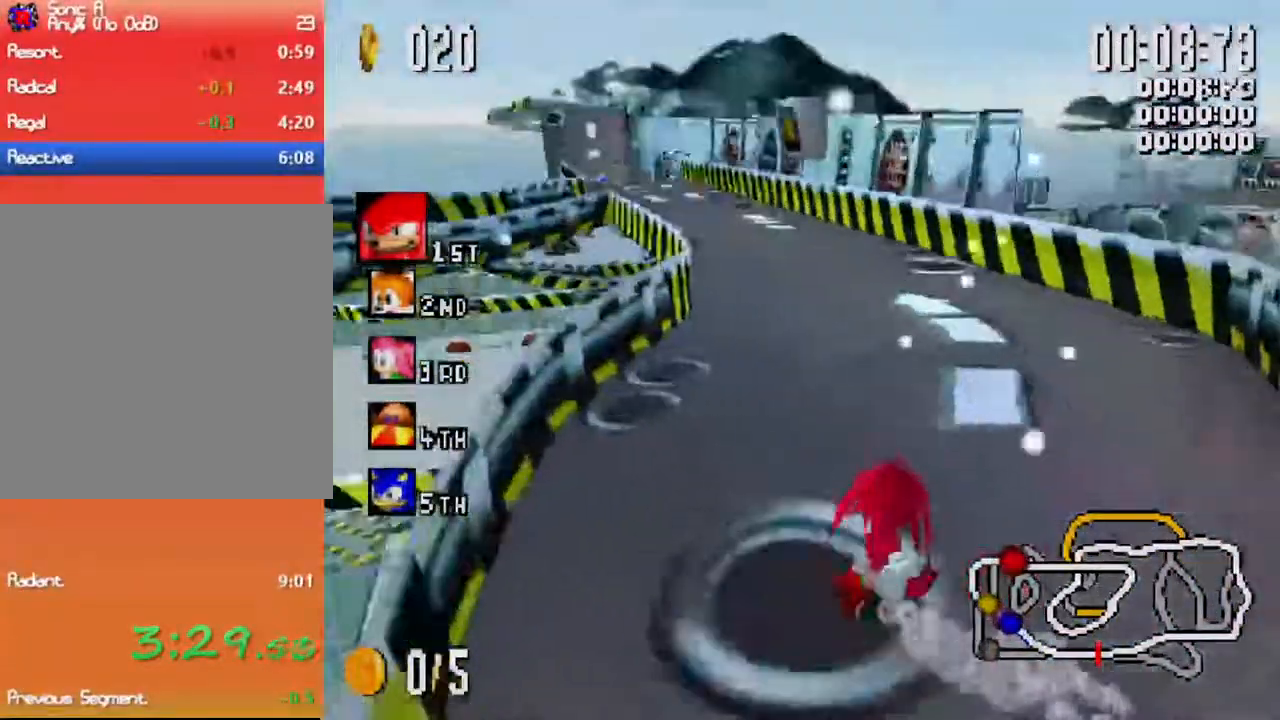
{"buttons": ["X", "L1"], "left_stick": "up-left"}
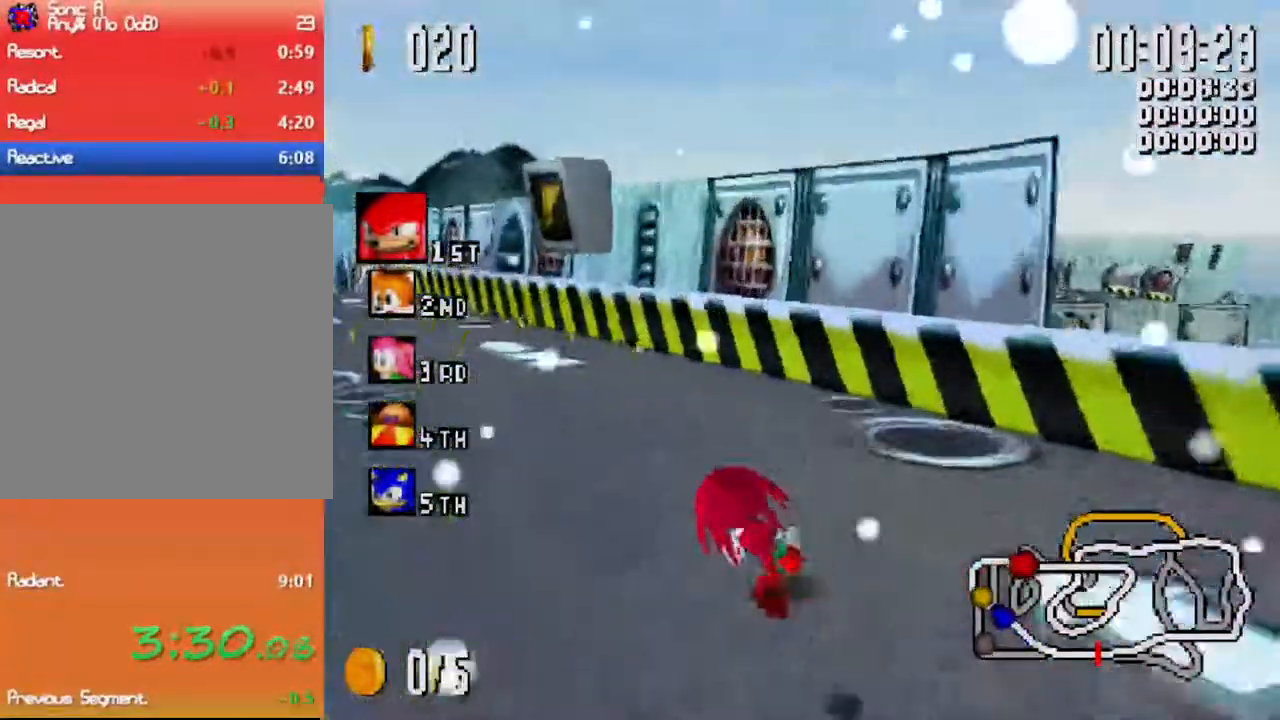
{"buttons": ["X", "L1"], "left_stick": "up-left", "events": [[150, "left_stick", "up-right"], [467, "left_stick", "up-left"]]}
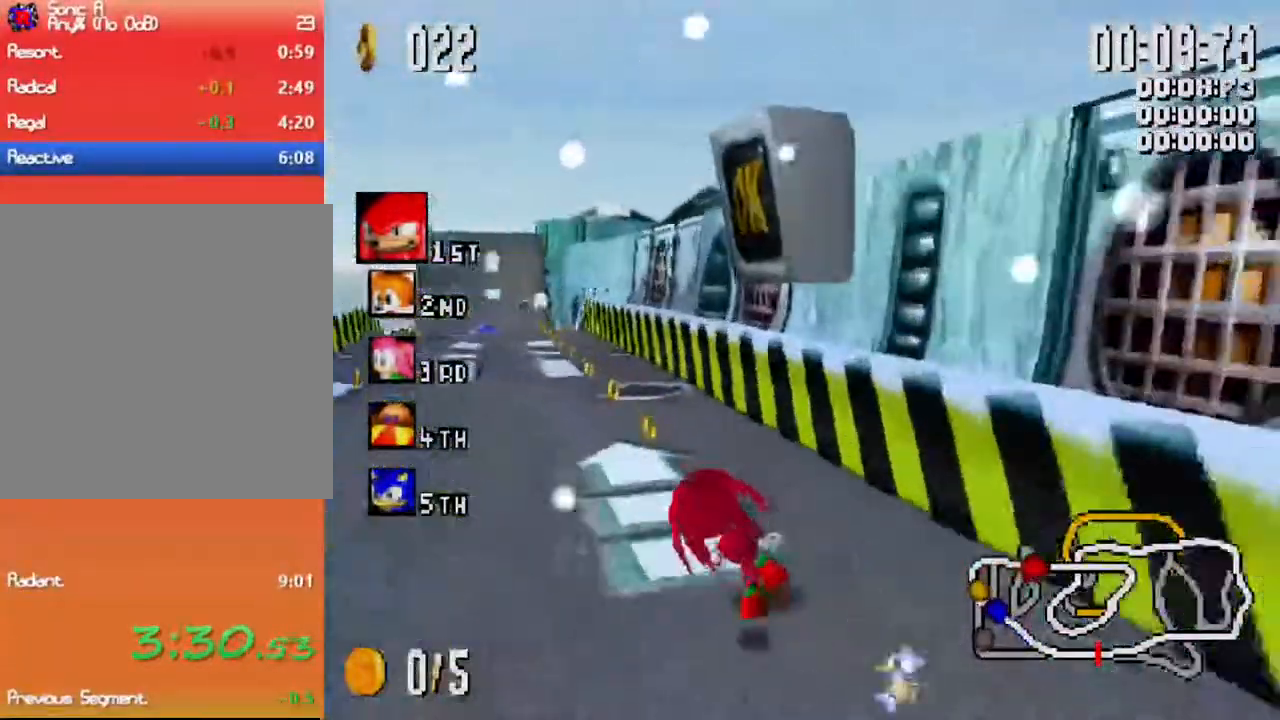
{"buttons": ["X", "L1"], "left_stick": "up-right"}
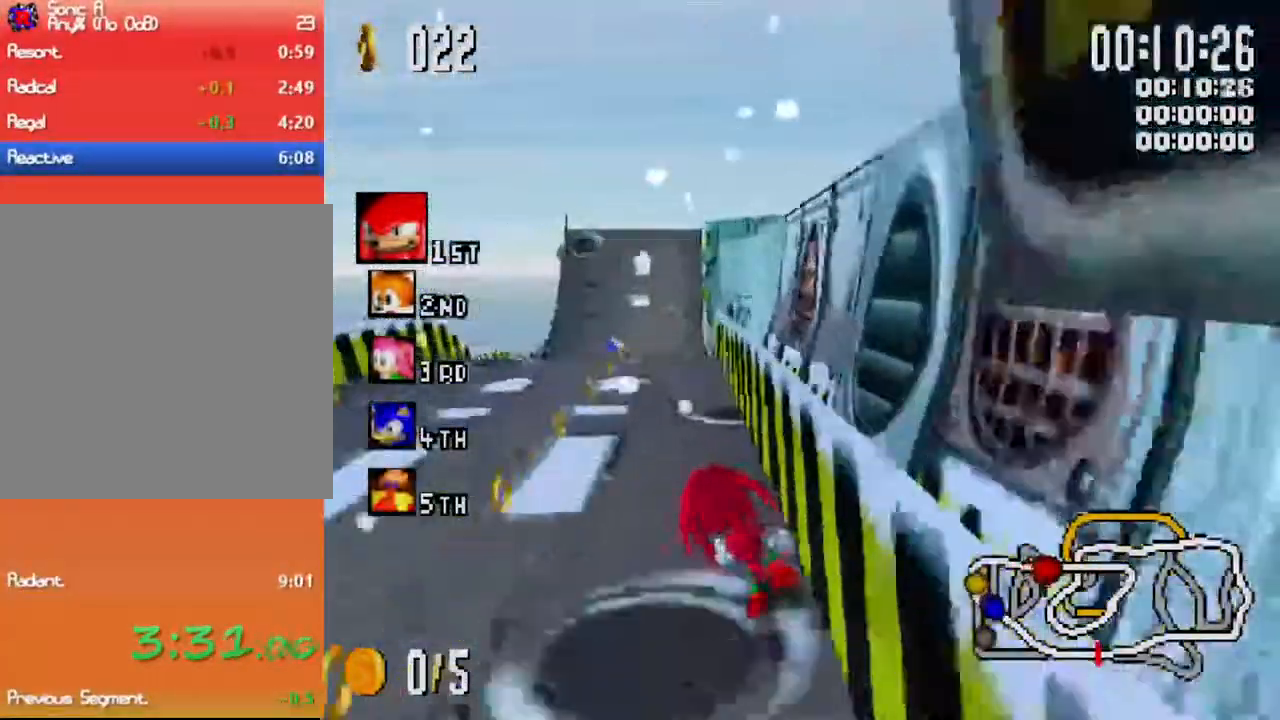
{"buttons": ["X", "L1"], "left_stick": "up-right", "events": []}
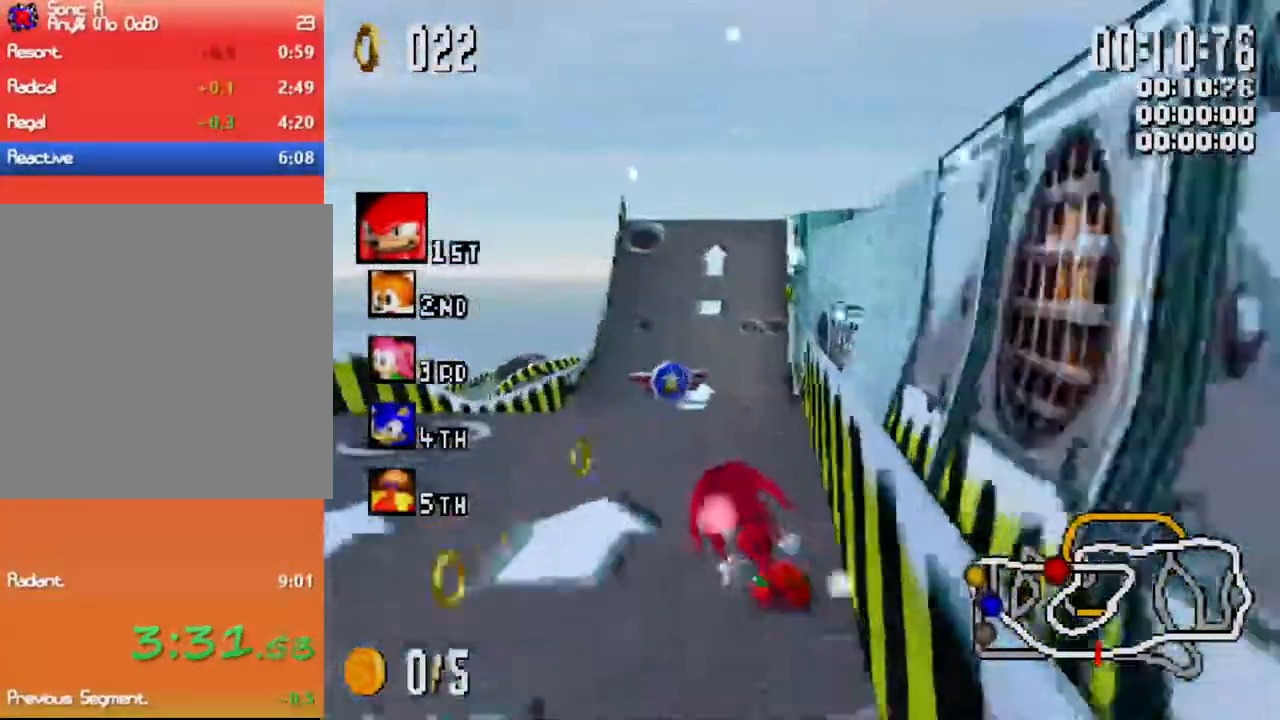
{"buttons": ["X", "L1"], "left_stick": "up", "events": [[500, "left_stick", "up"]]}
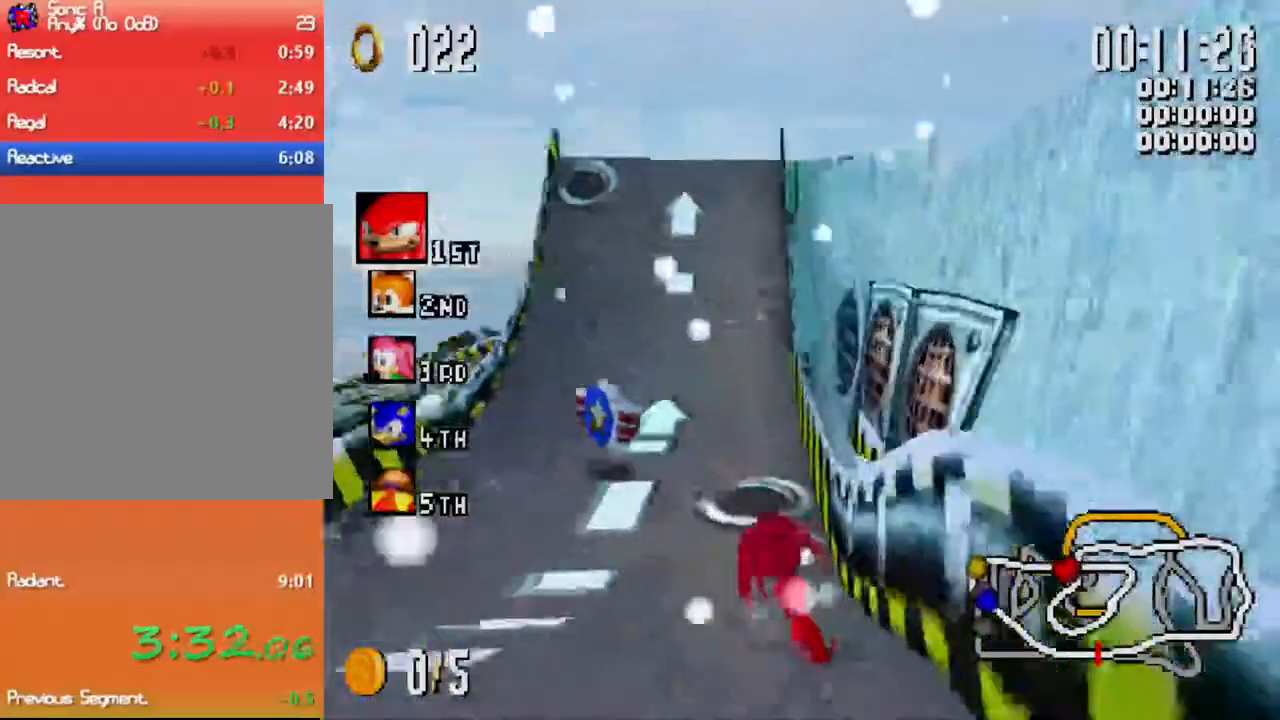
{"buttons": ["X", "L1"], "left_stick": "up", "events": []}
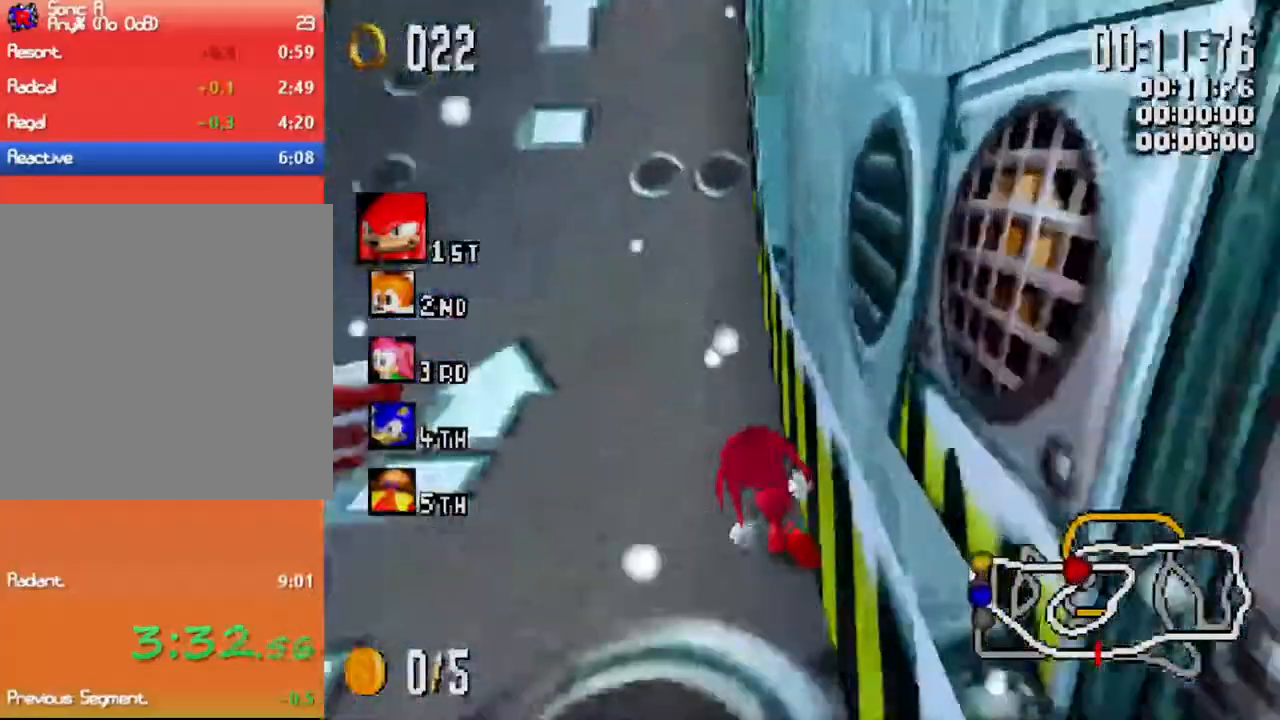
{"buttons": ["X", "L1"], "left_stick": "up", "events": []}
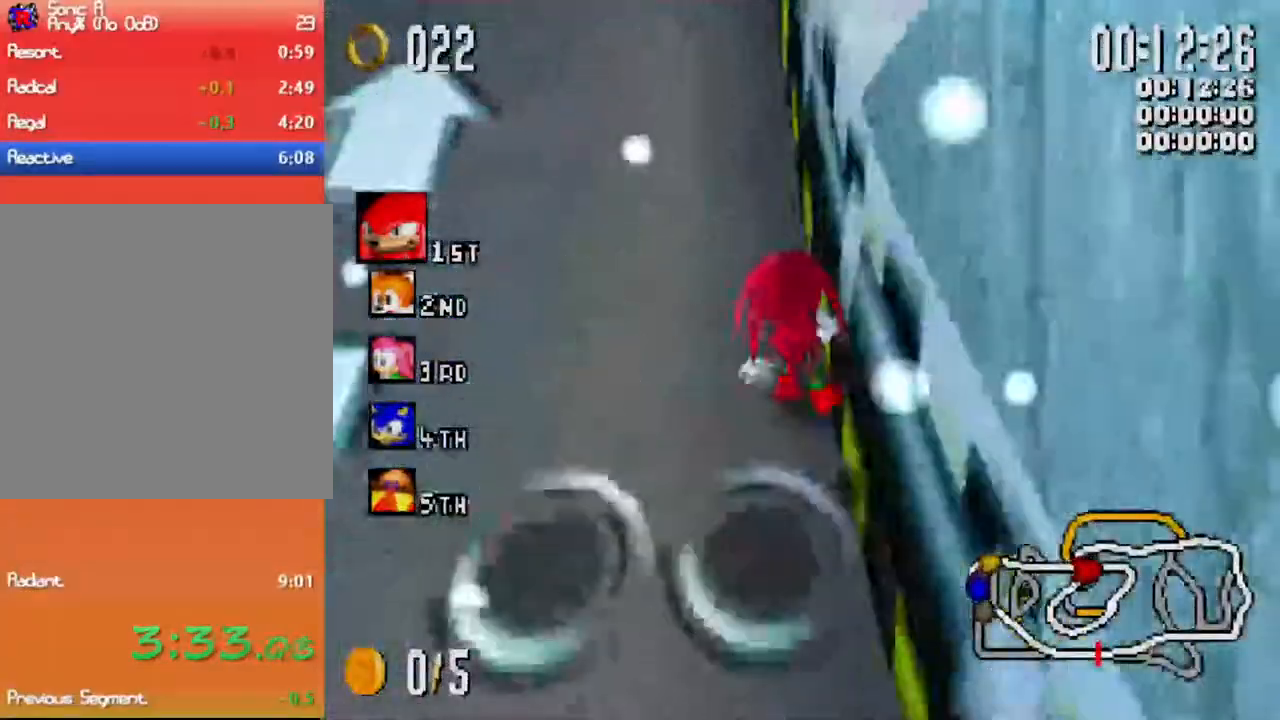
{"buttons": ["X", "R1"], "left_stick": "up-right", "events": [[117, "L1", "up"], [150, "left_stick", "up-right"], [167, "R1", "down"]]}
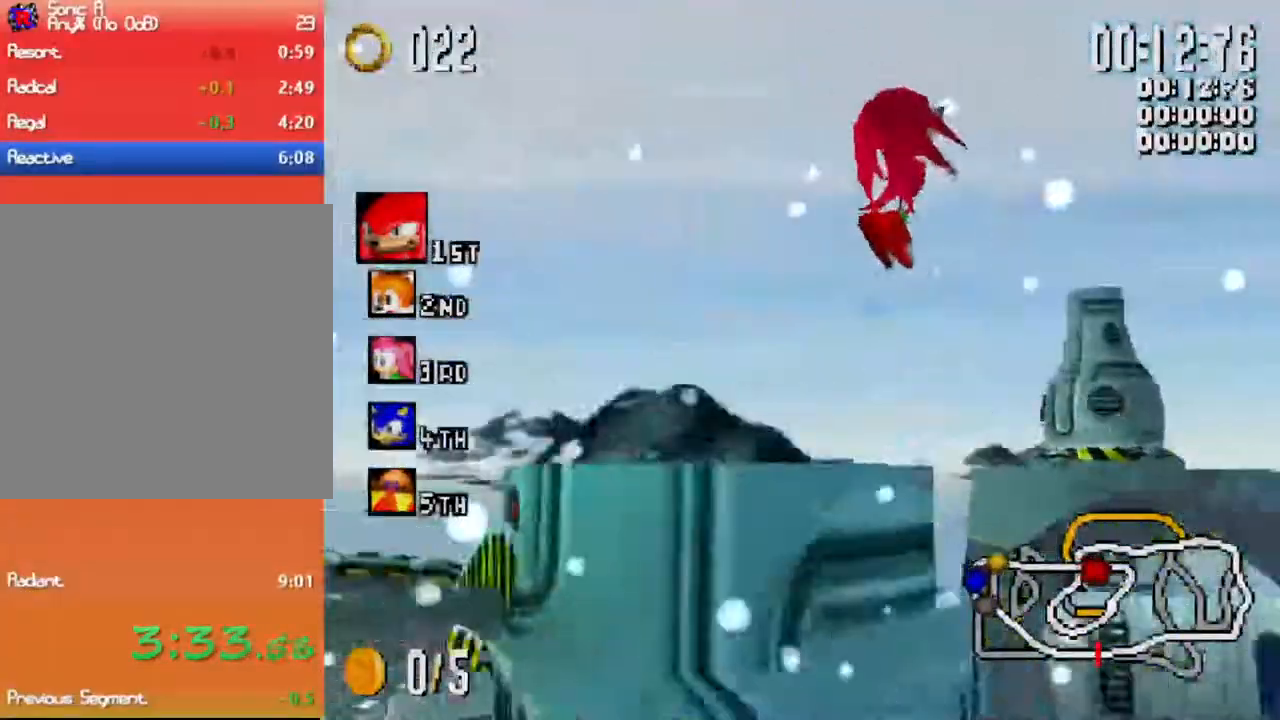
{"buttons": ["X", "R1"], "left_stick": "up-right", "events": []}
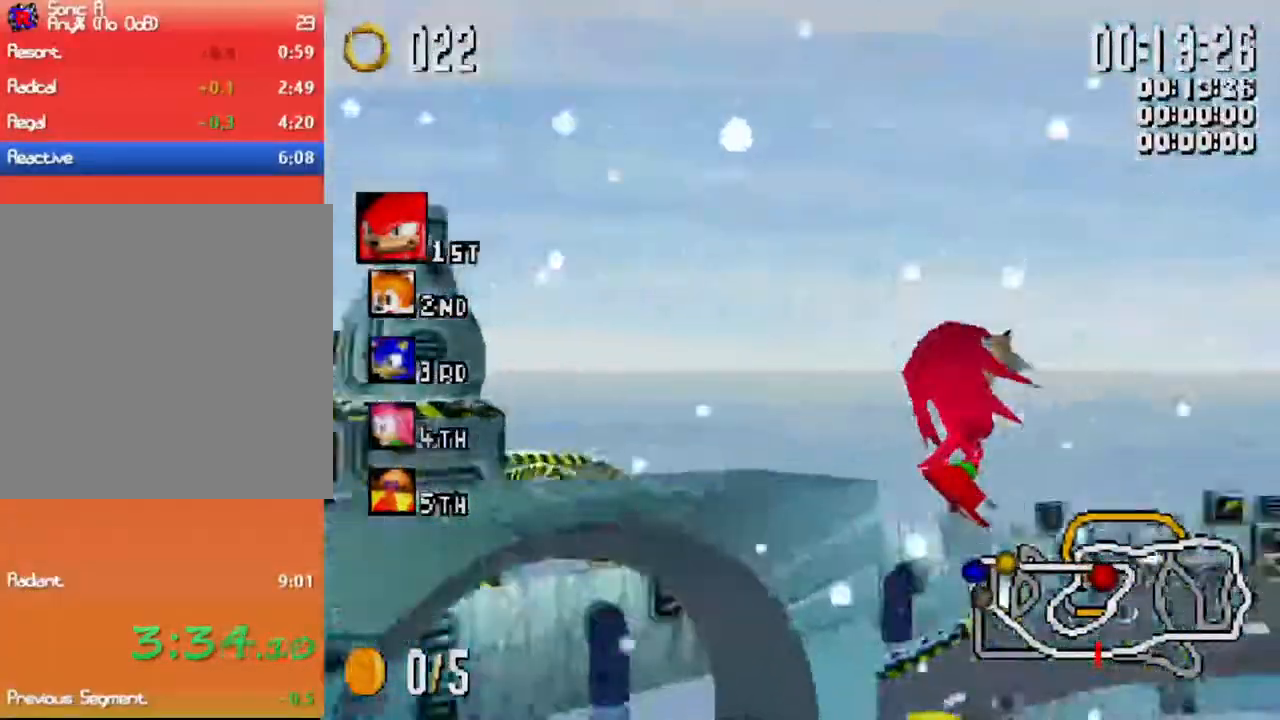
{"buttons": ["X", "R1"], "left_stick": "up-right"}